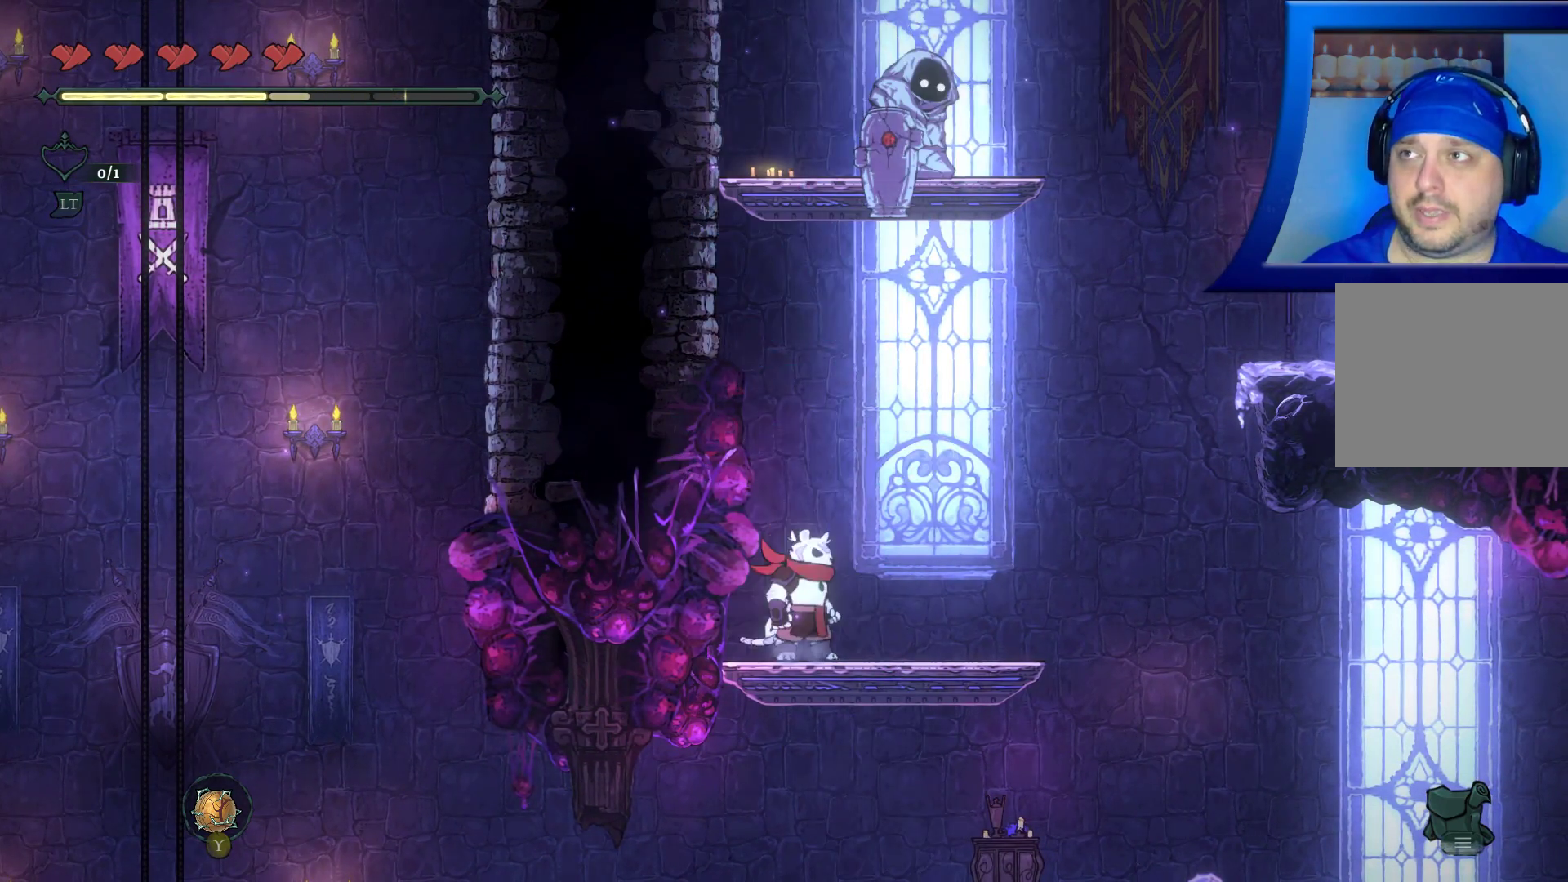
Gameplay with a controller (Xbox layout); each line is a JSON object with the inputs held at the frame after it (dt_ms = milliseconds from this image to that frame). "events" lists button and stick changes between this image and that frame as [ms after this image, input, new state], when the widget could be followed in between. Not read: HOME L3 R3.
{"dt_ms": 1000, "buttons": [], "left_stick": "center", "right_stick": "center"}
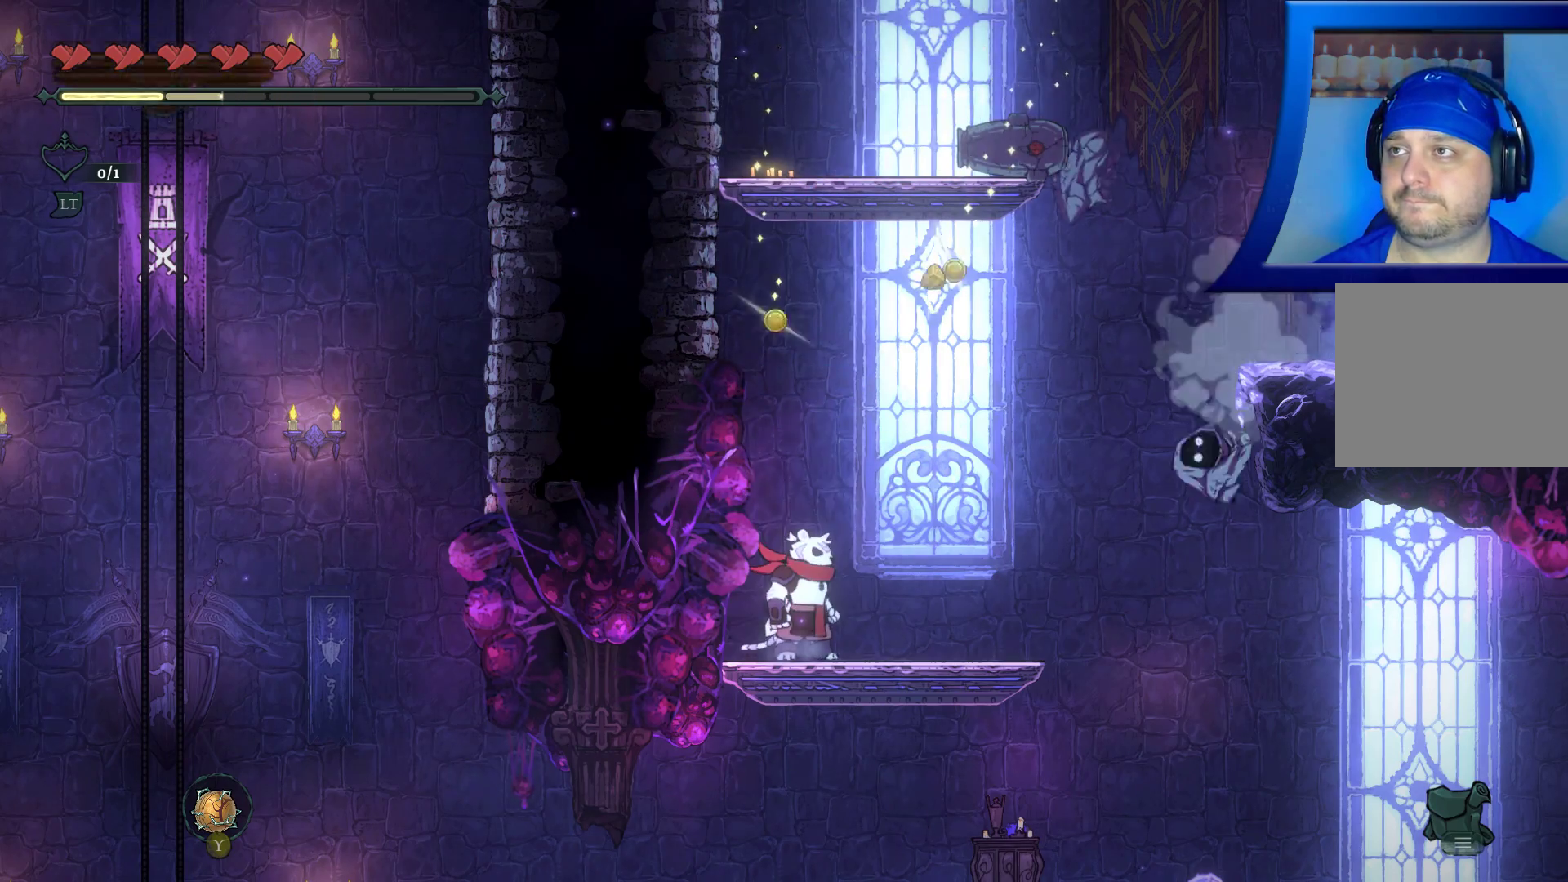
{"dt_ms": 500, "buttons": [], "left_stick": "right", "right_stick": "center"}
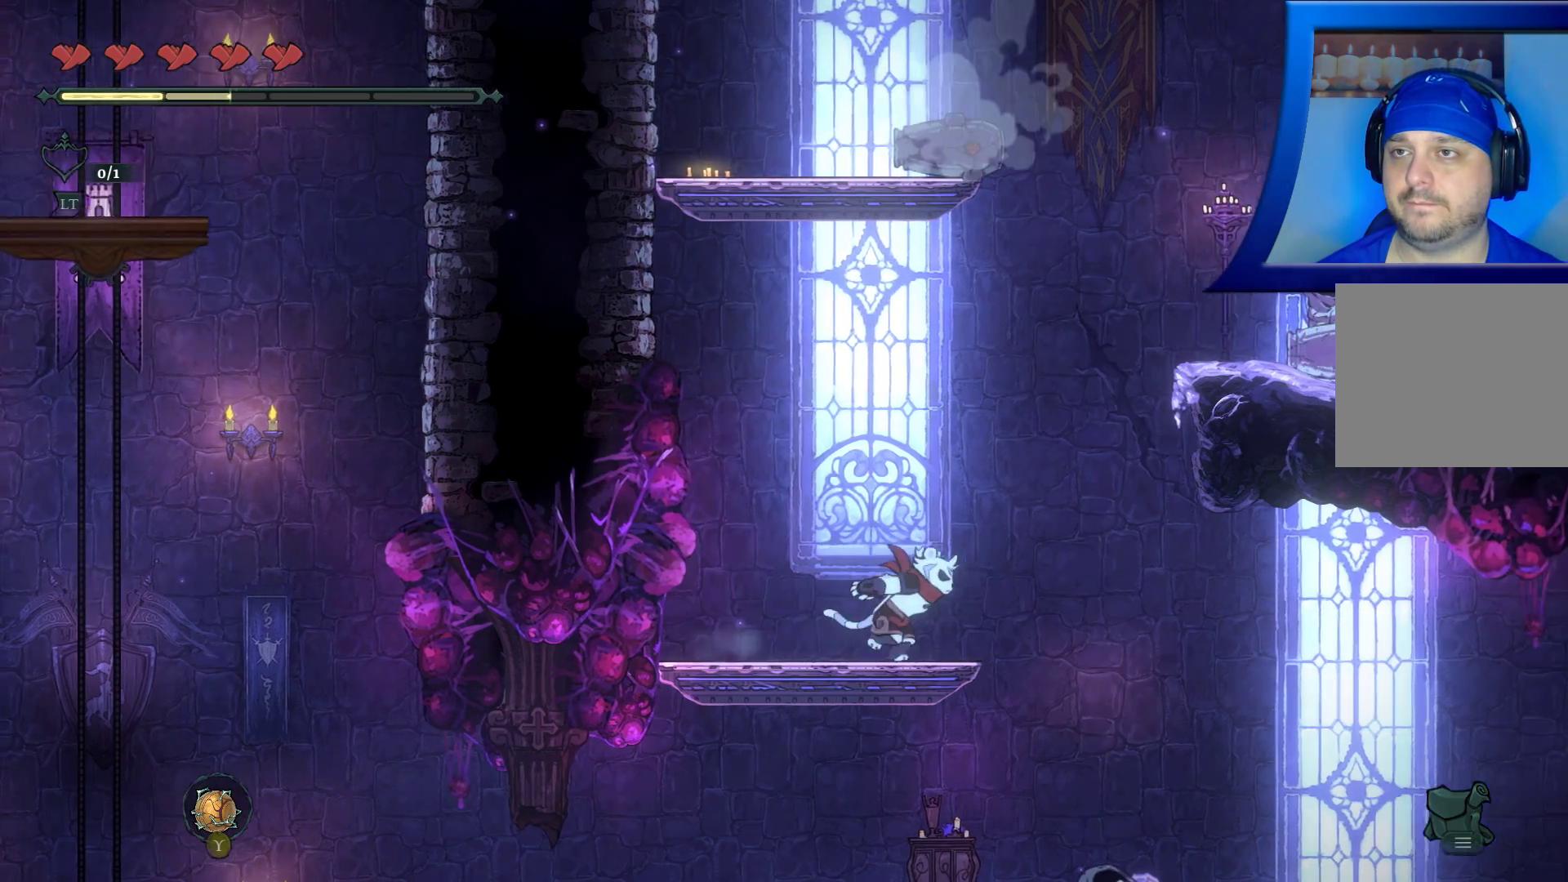
{"dt_ms": 500, "buttons": [], "left_stick": "center", "right_stick": "center", "events": [[67, "L1", "down"], [100, "left_stick", "center"], [117, "L1", "up"]]}
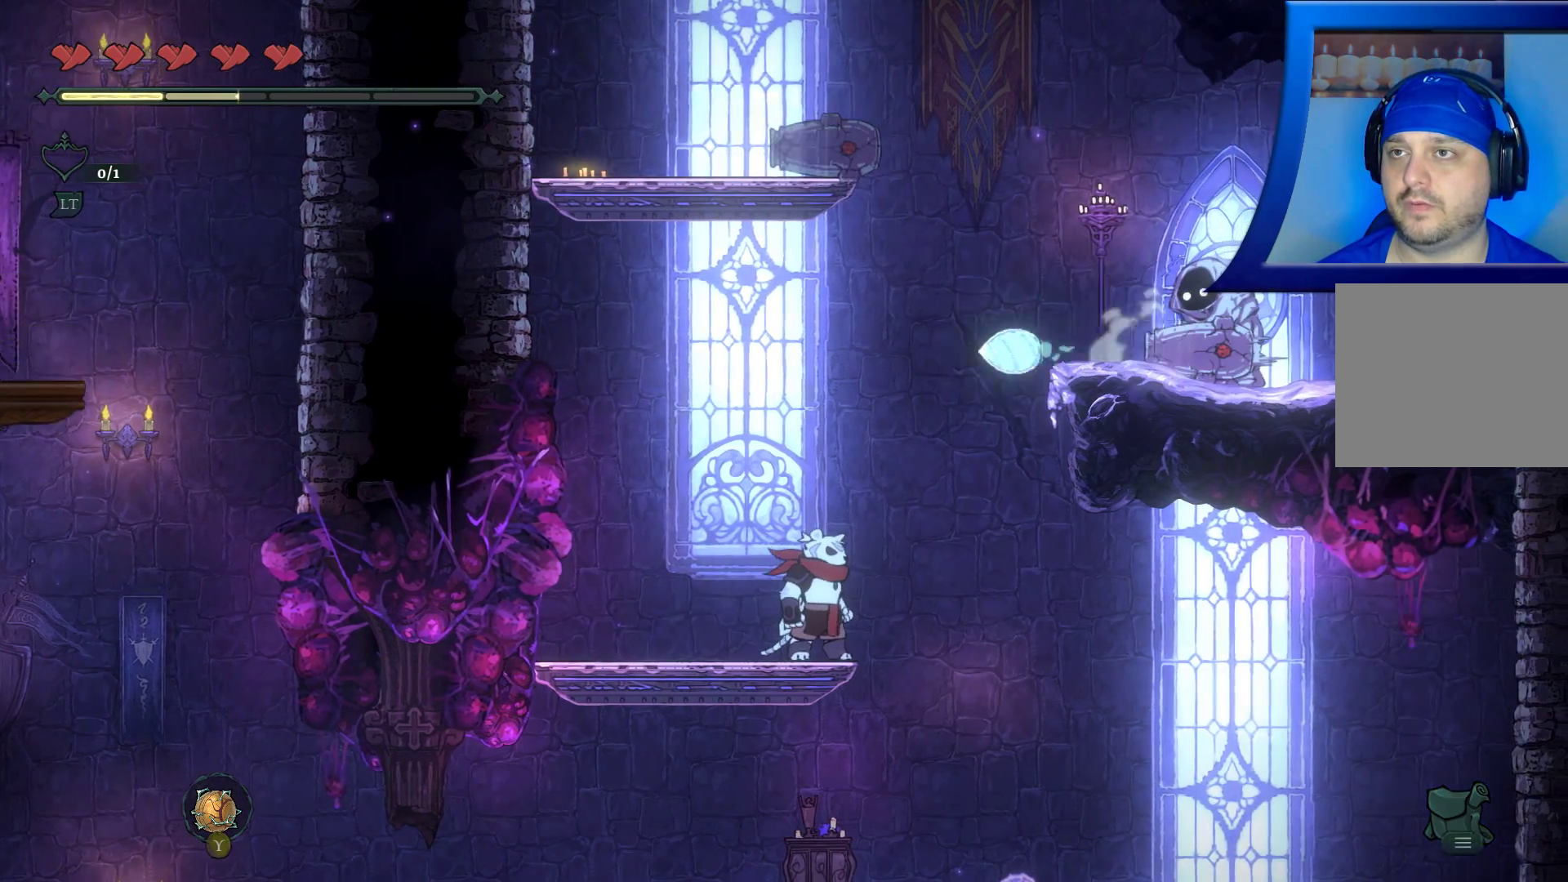
{"dt_ms": 500, "buttons": [], "left_stick": "center", "right_stick": "center", "events": []}